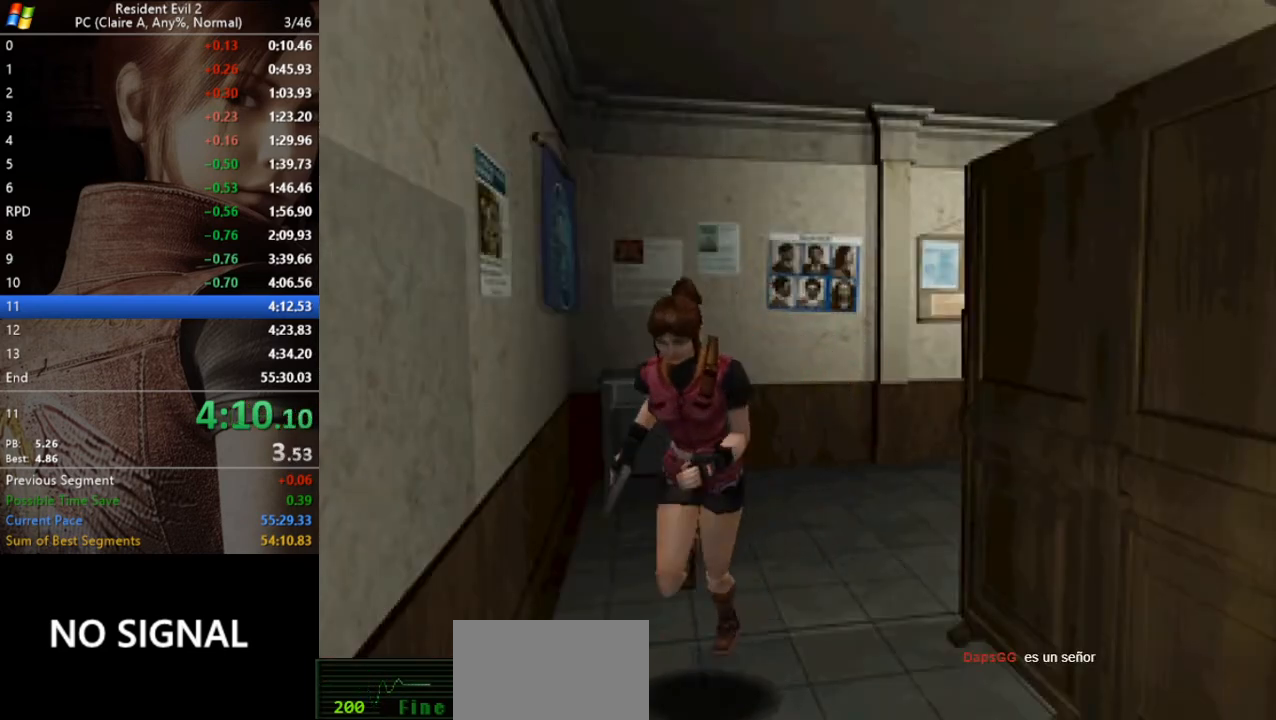
Gameplay with keyboard; each line is a JSON object with the keys held at the frame after it. "events" lists presses ("down") and releases ("up") of "a", "act", "aim", "d", "inv", "run", "s", "space" and "w" between this image and that frame as [ms after this image, input, new state], when the widget could be followed in between. No other keys are recorded. Mouse input is not recorded. Key names are as the overlay labels them; some are game actions (e.g. jump) rather than physical keys.
{"keys": ["act", "run", "w"], "events": [[33, "a", "up"], [33, "act", "down"], [100, "act", "up"], [167, "act", "down"], [267, "act", "up"], [300, "act", "down"], [400, "act", "up"], [433, "act", "down"]]}
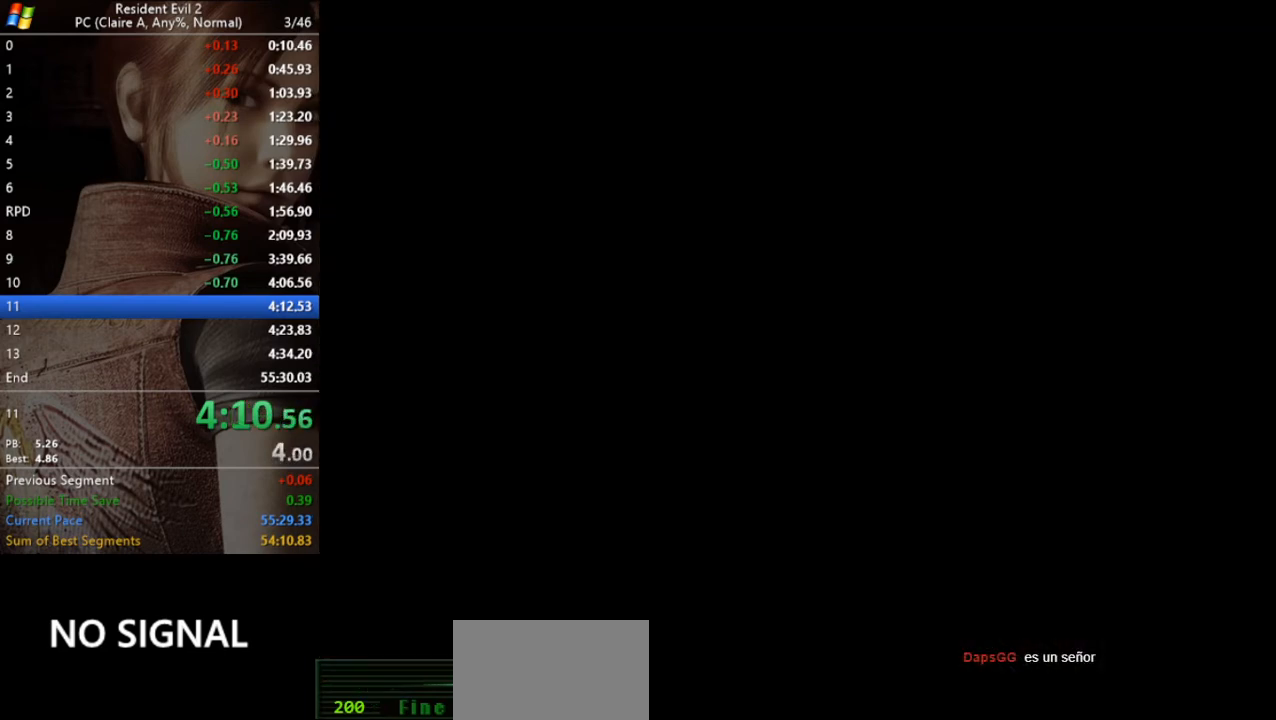
{"keys": ["run"], "events": [[133, "act", "up"], [167, "act", "down"], [267, "act", "up"], [400, "w", "up"]]}
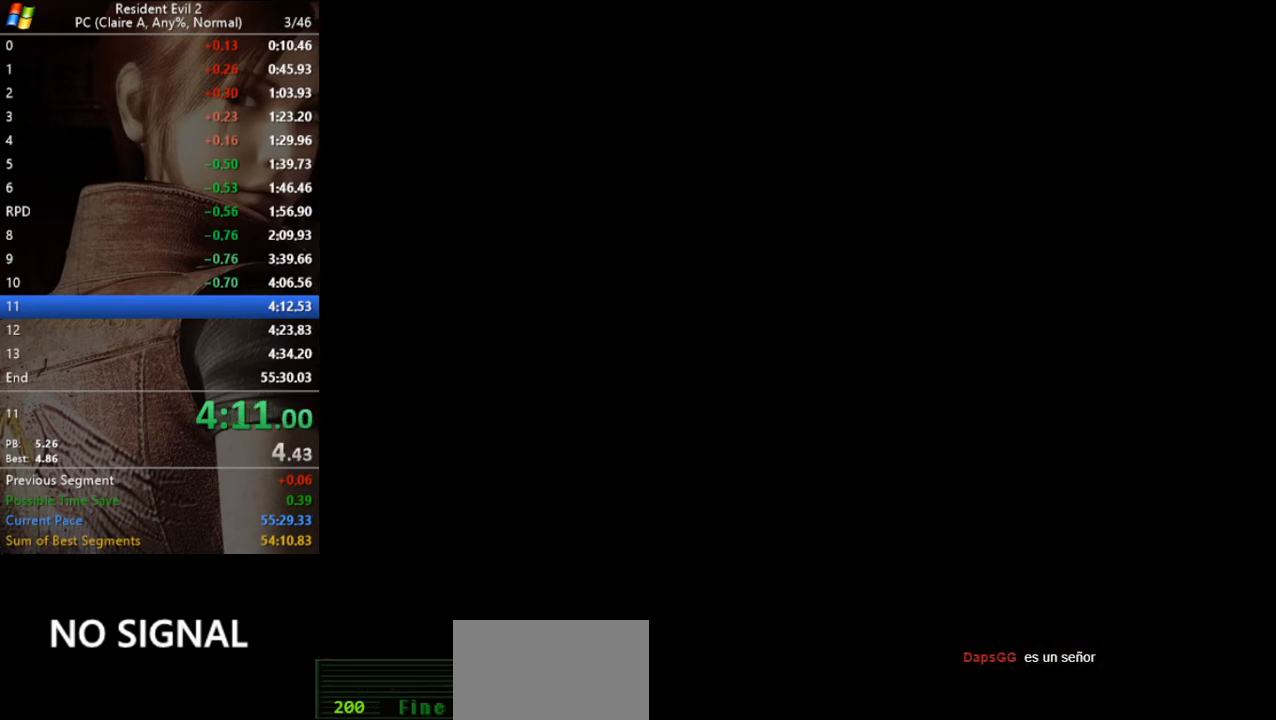
{"keys": [], "events": [[67, "run", "up"]]}
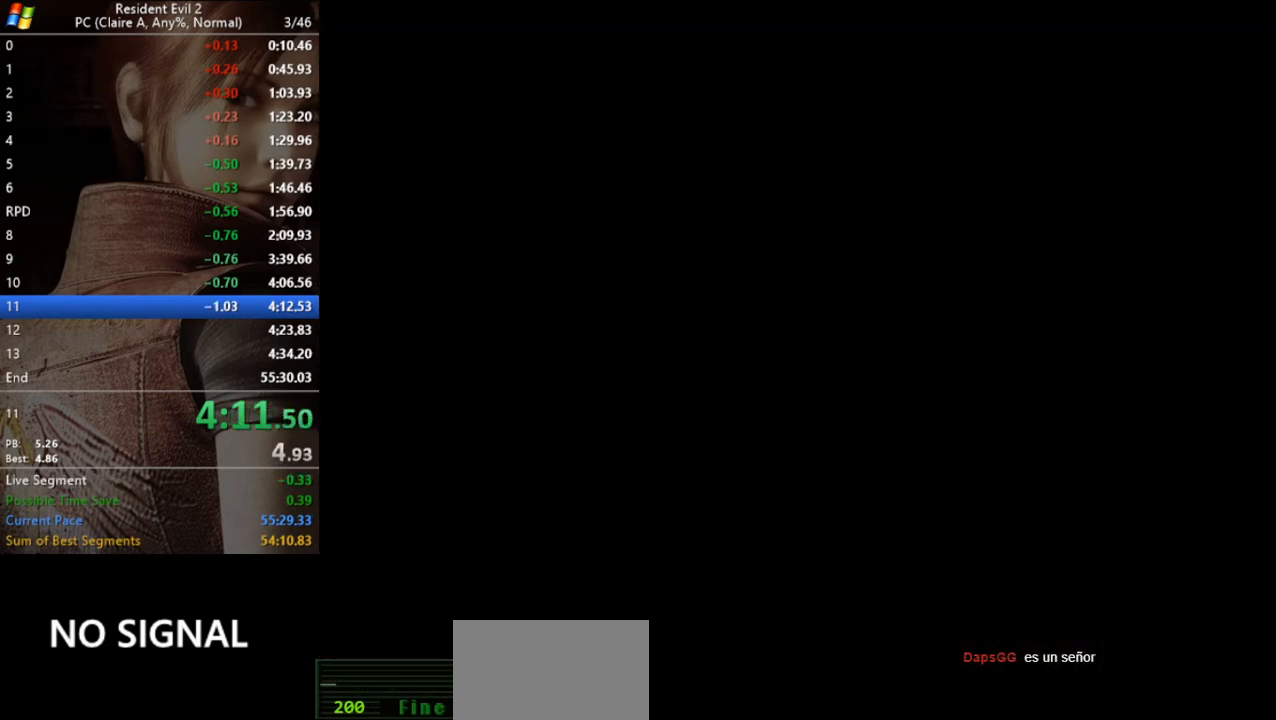
{"keys": ["w"], "events": [[33, "w", "down"]]}
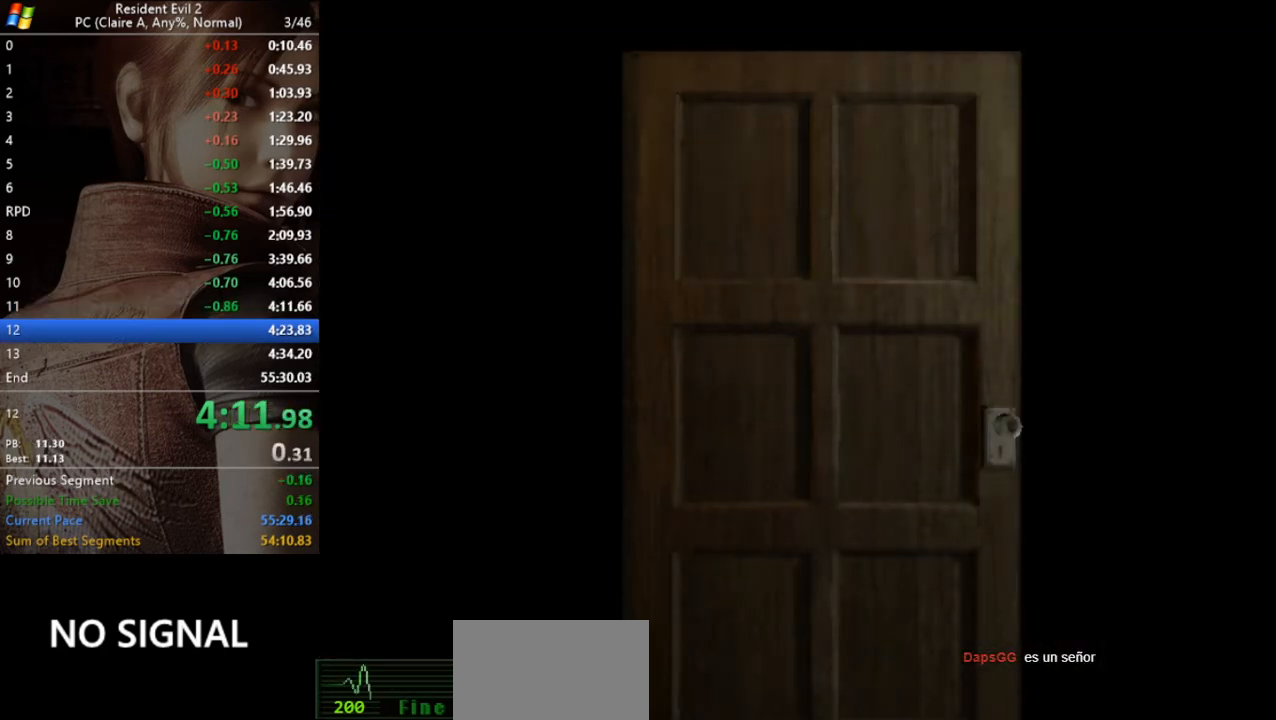
{"keys": ["w"], "events": []}
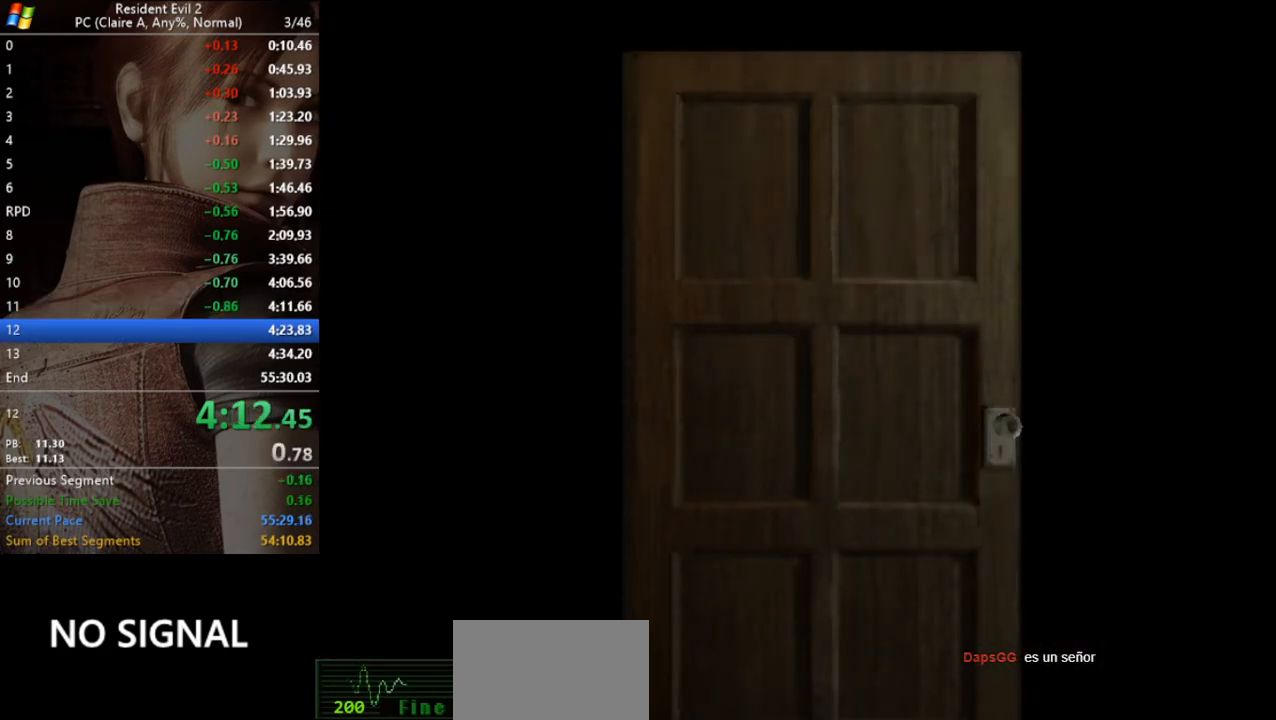
{"keys": ["w"], "events": []}
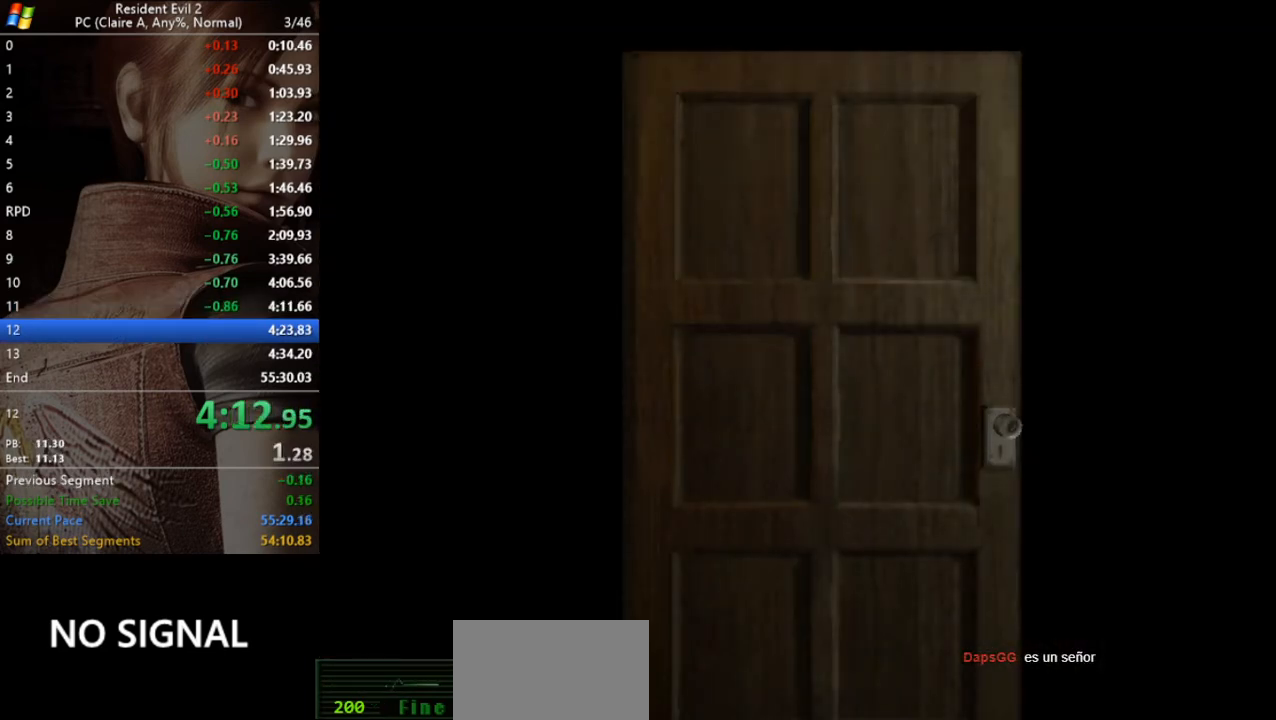
{"keys": ["run", "w"], "events": [[167, "run", "down"]]}
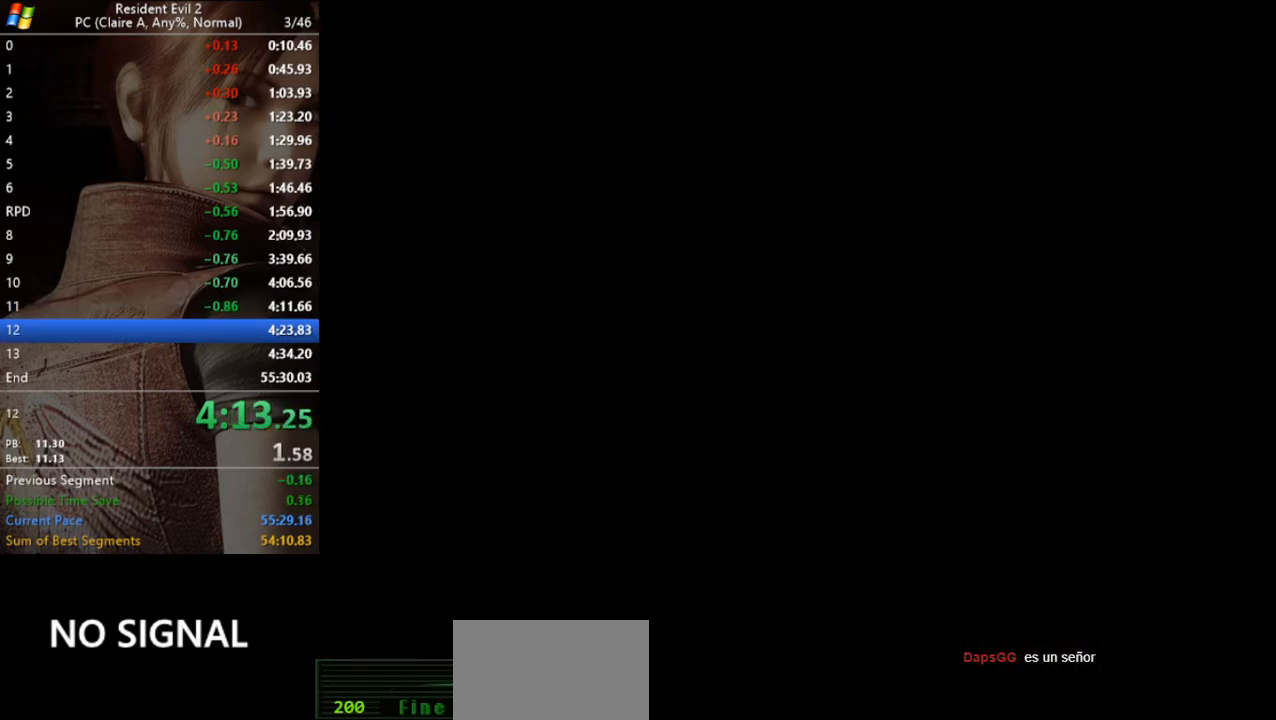
{"keys": ["run", "w"], "events": []}
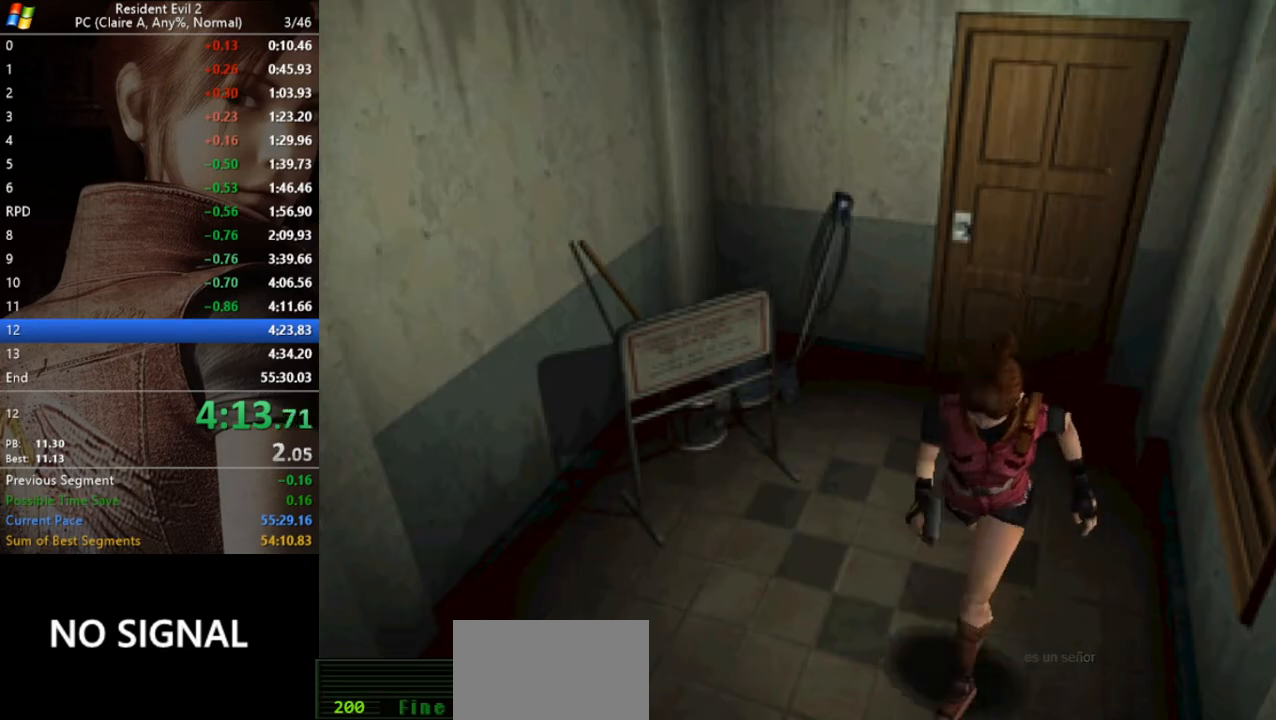
{"keys": ["run", "w"], "events": []}
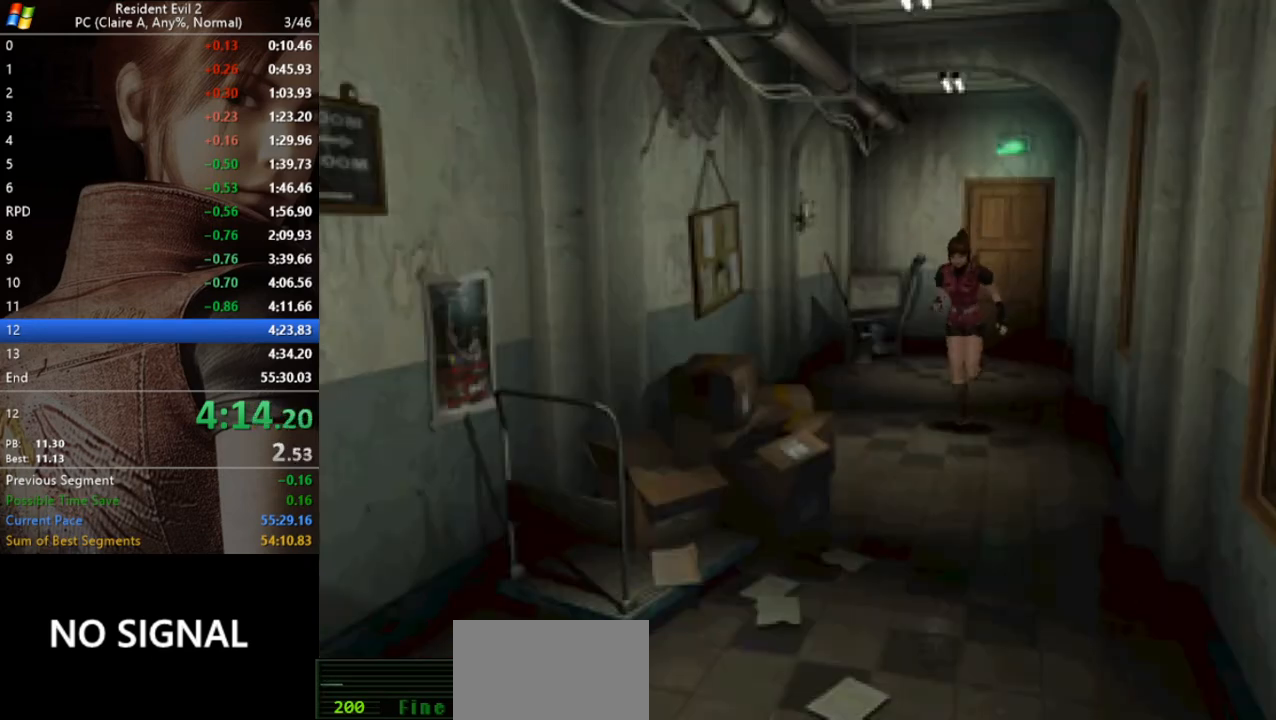
{"keys": ["run", "w"], "events": []}
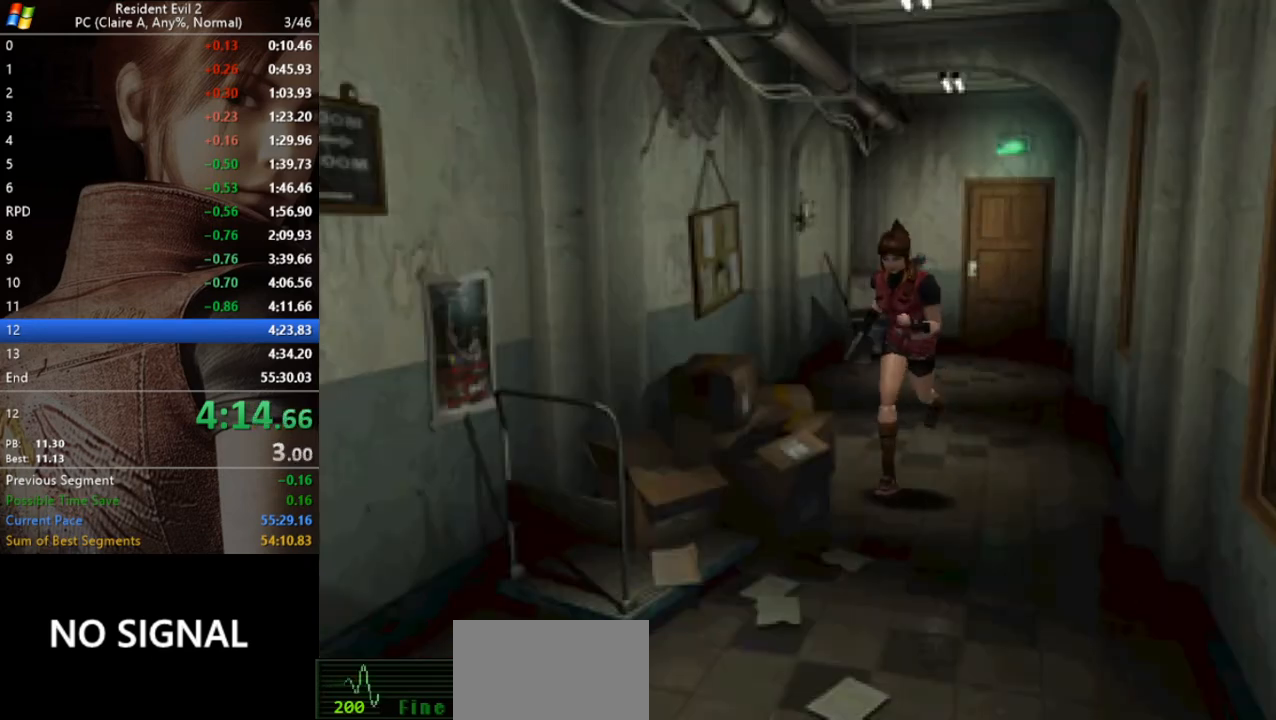
{"keys": ["run", "w"], "events": []}
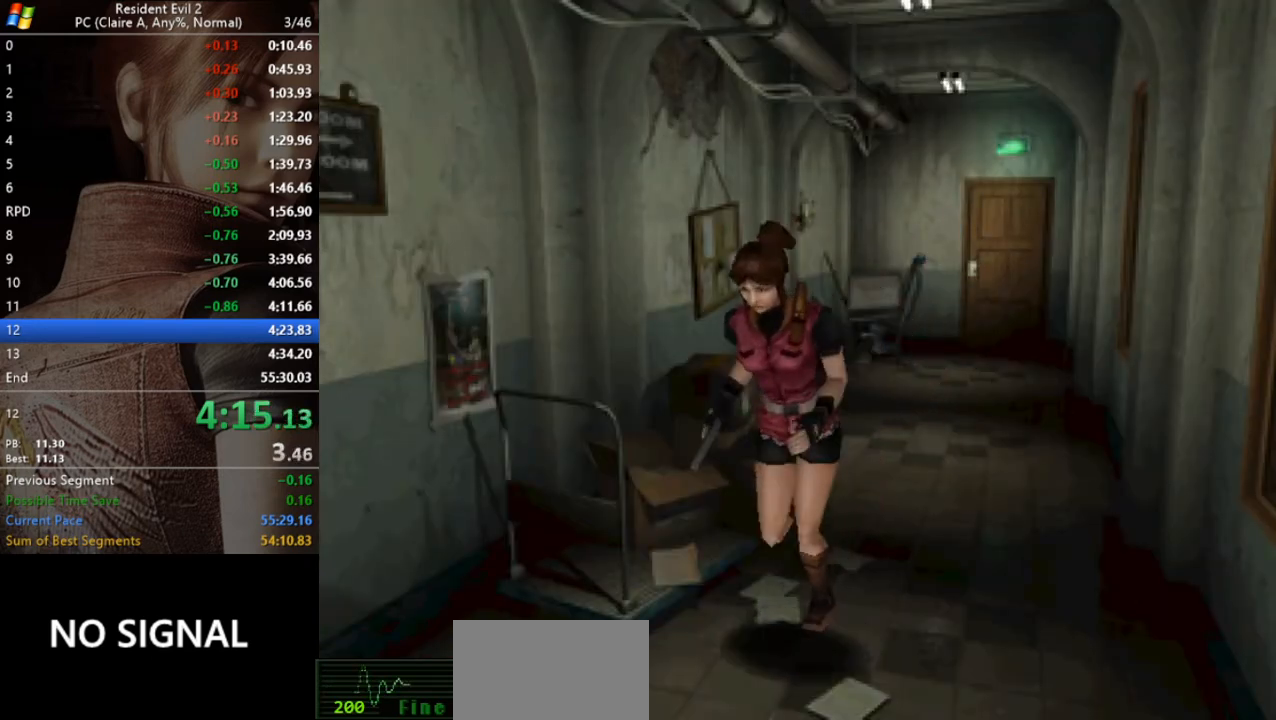
{"keys": ["run", "w"], "events": []}
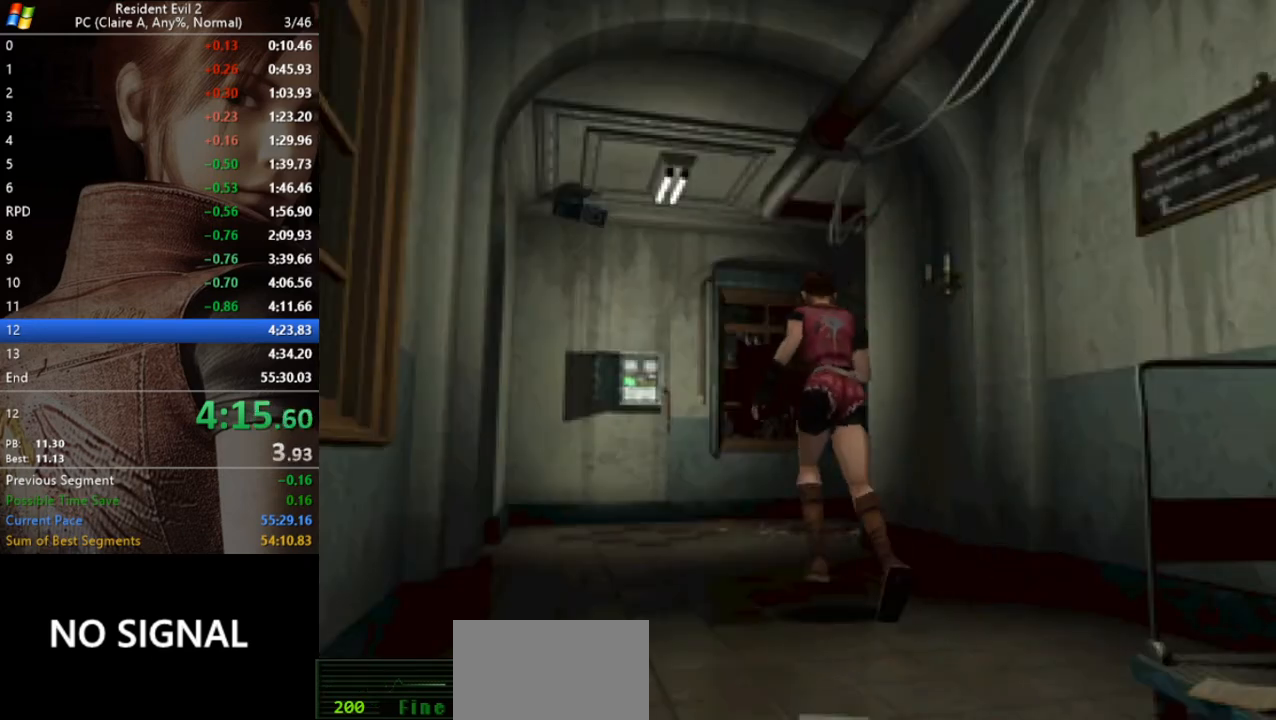
{"keys": ["run", "w"], "events": [[367, "d", "down"], [500, "d", "up"]]}
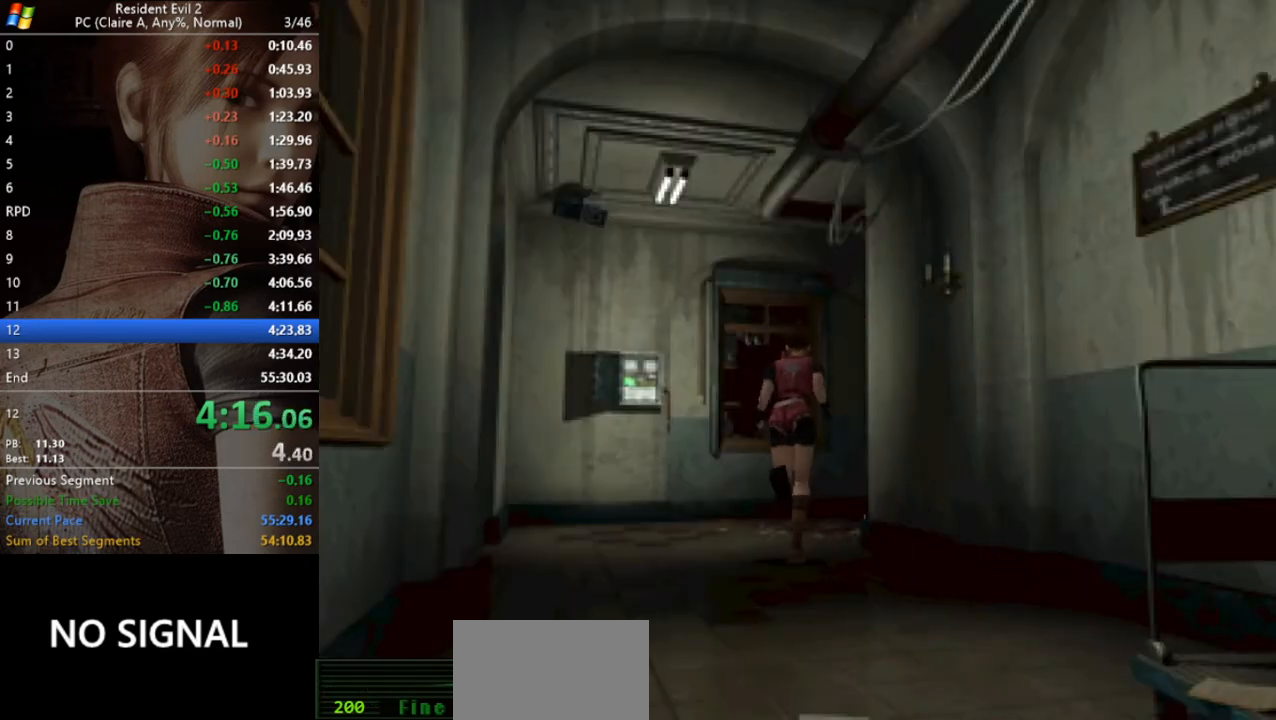
{"keys": ["d", "run", "w"], "events": [[100, "d", "down"]]}
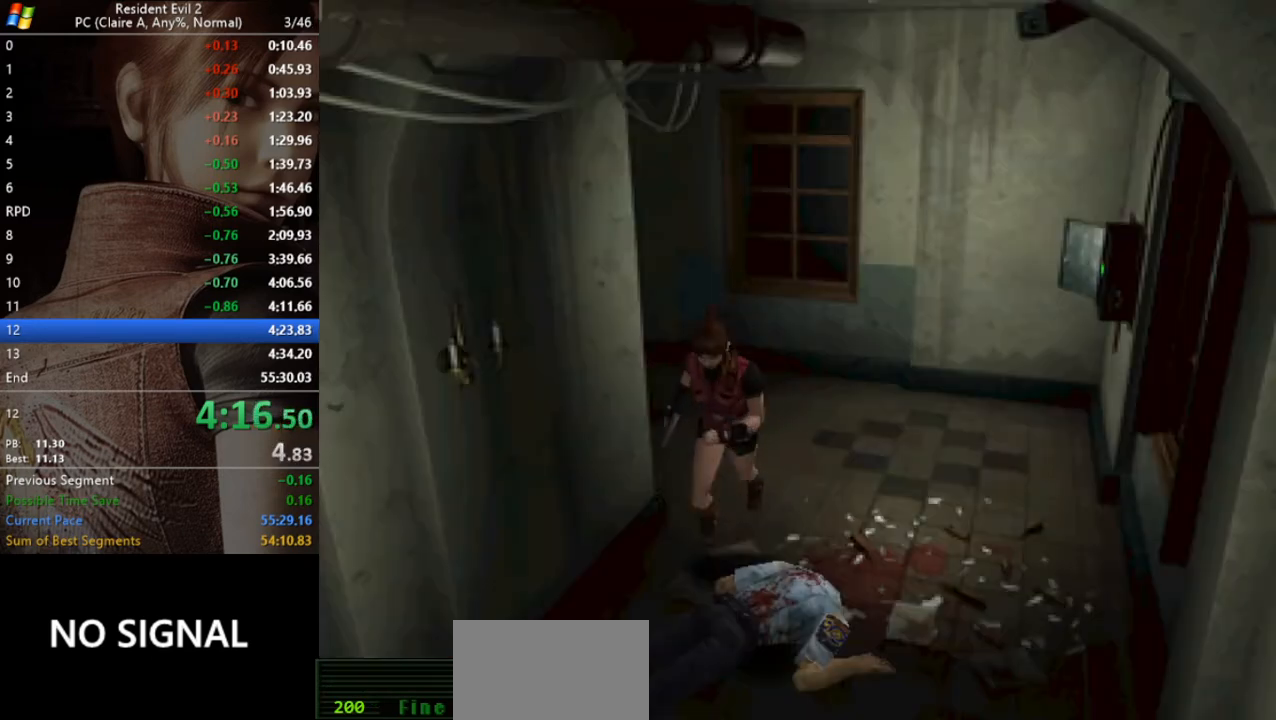
{"keys": ["a", "run", "w"], "events": [[200, "d", "up"], [467, "a", "down"]]}
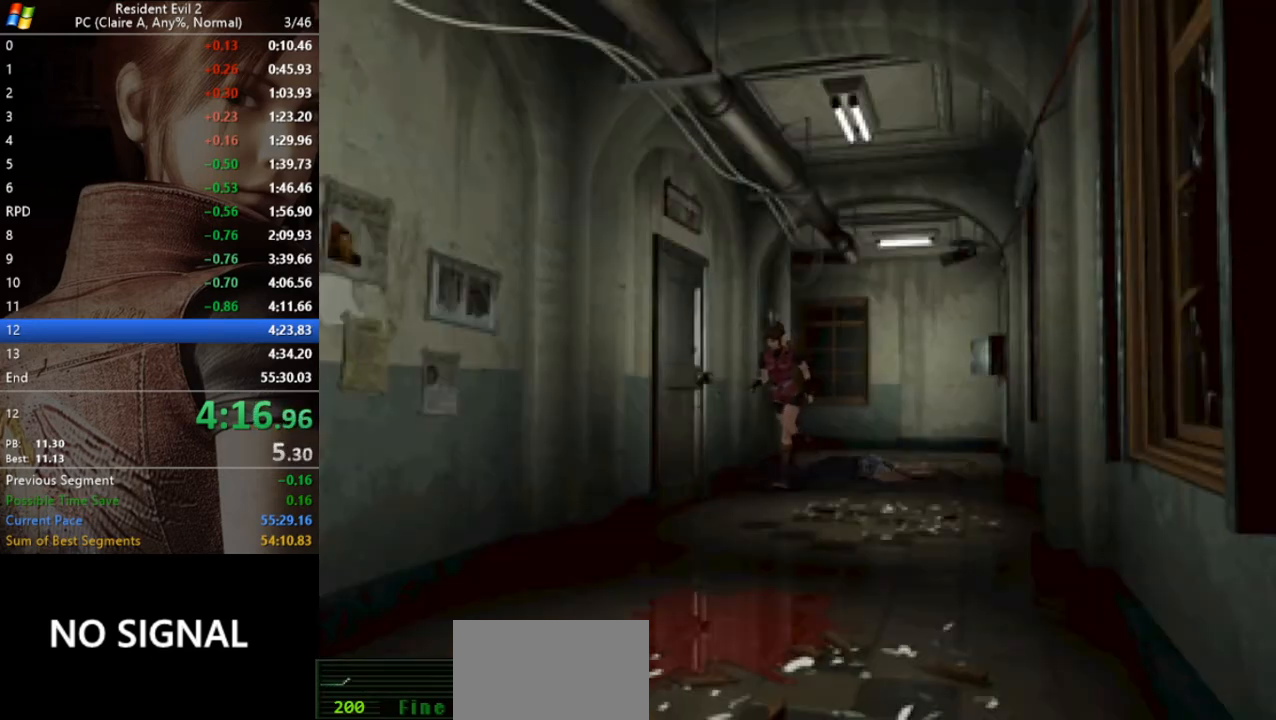
{"keys": ["run", "w"], "events": [[100, "a", "up"]]}
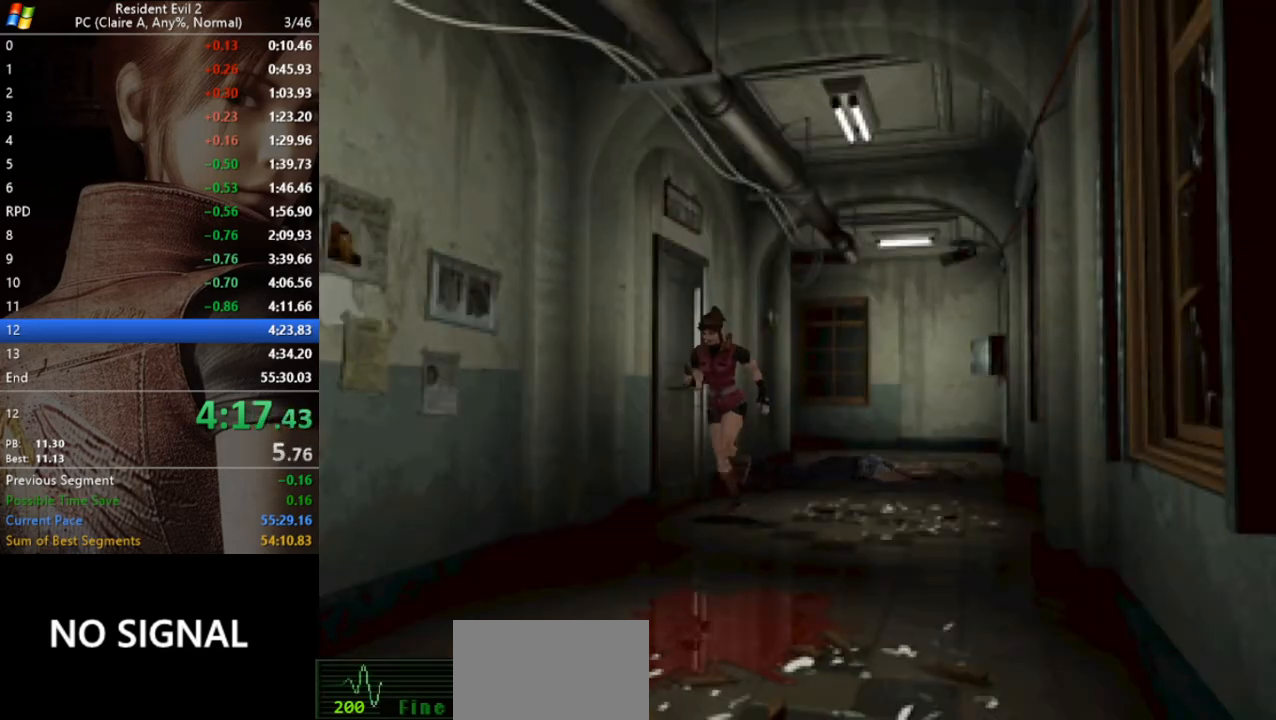
{"keys": ["run", "w"], "events": []}
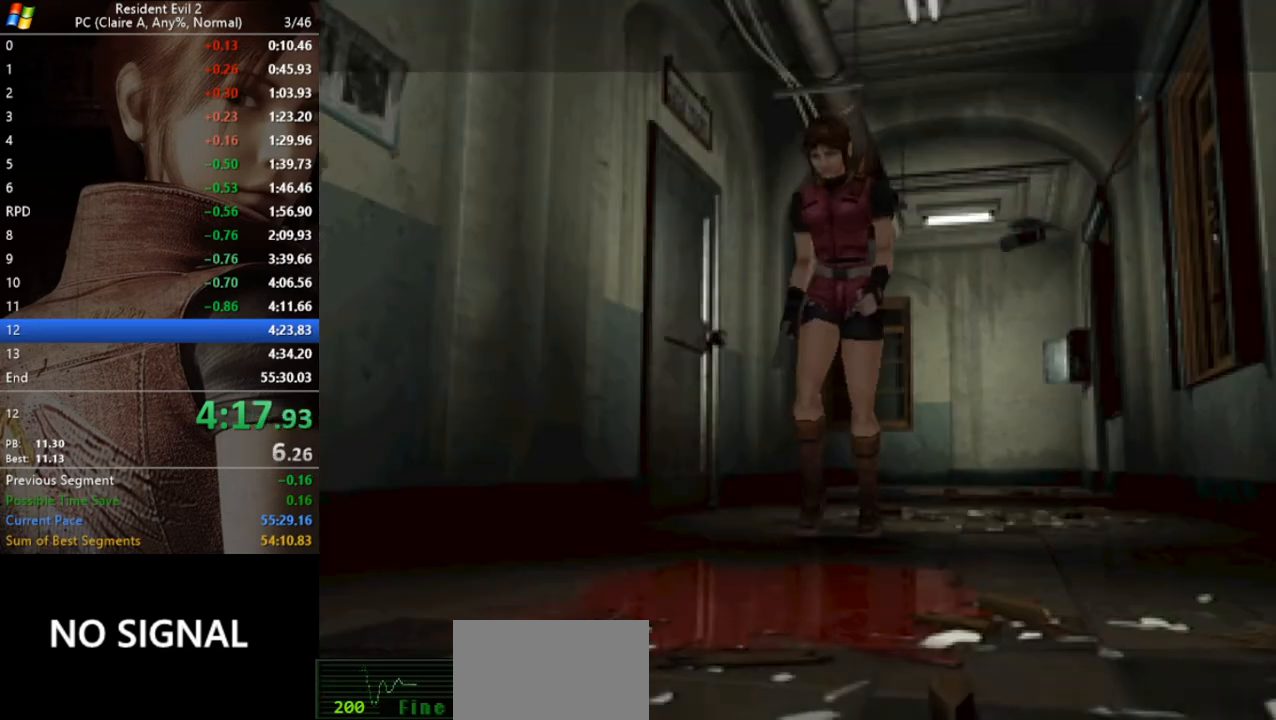
{"keys": ["run", "w"], "events": []}
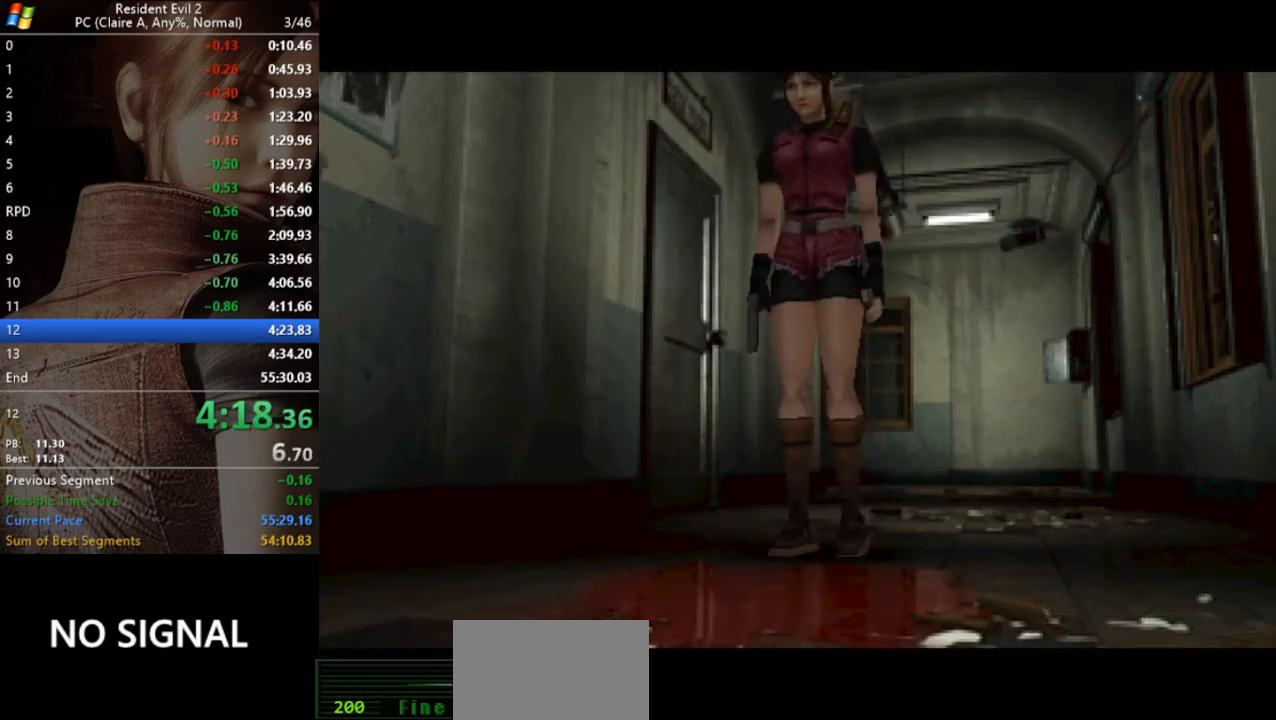
{"keys": ["run", "w"], "events": []}
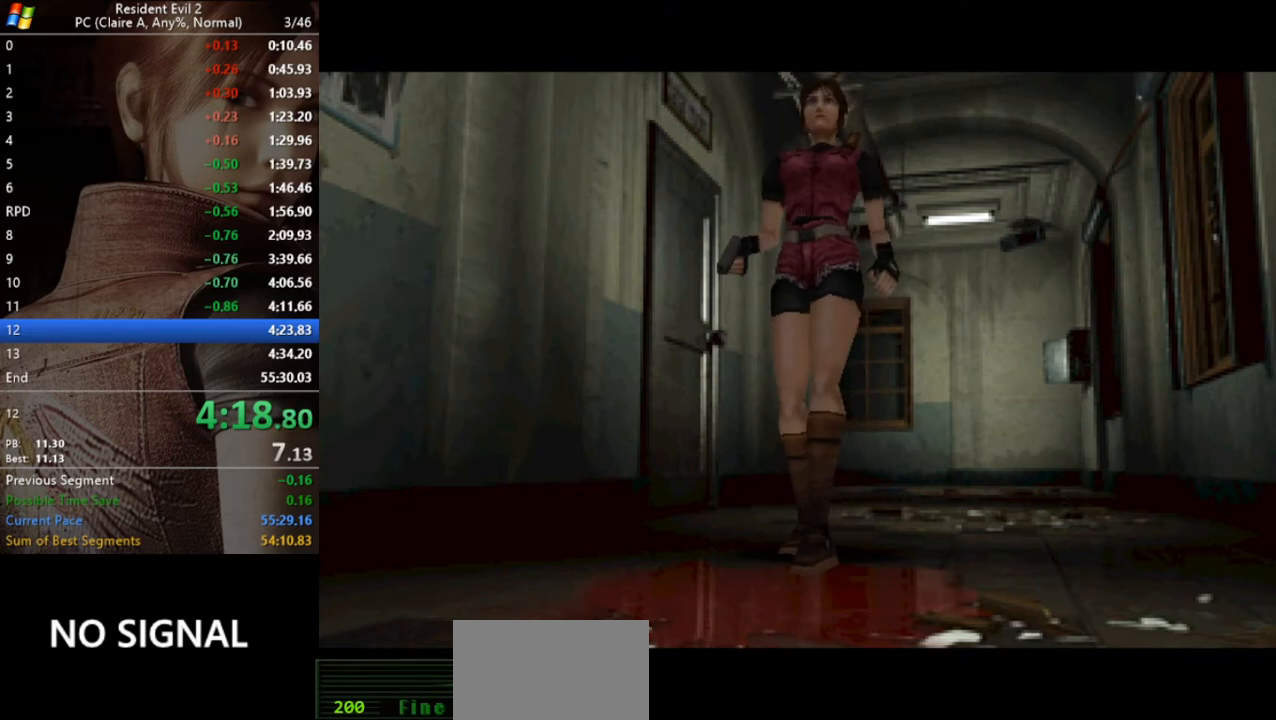
{"keys": ["run", "w"], "events": []}
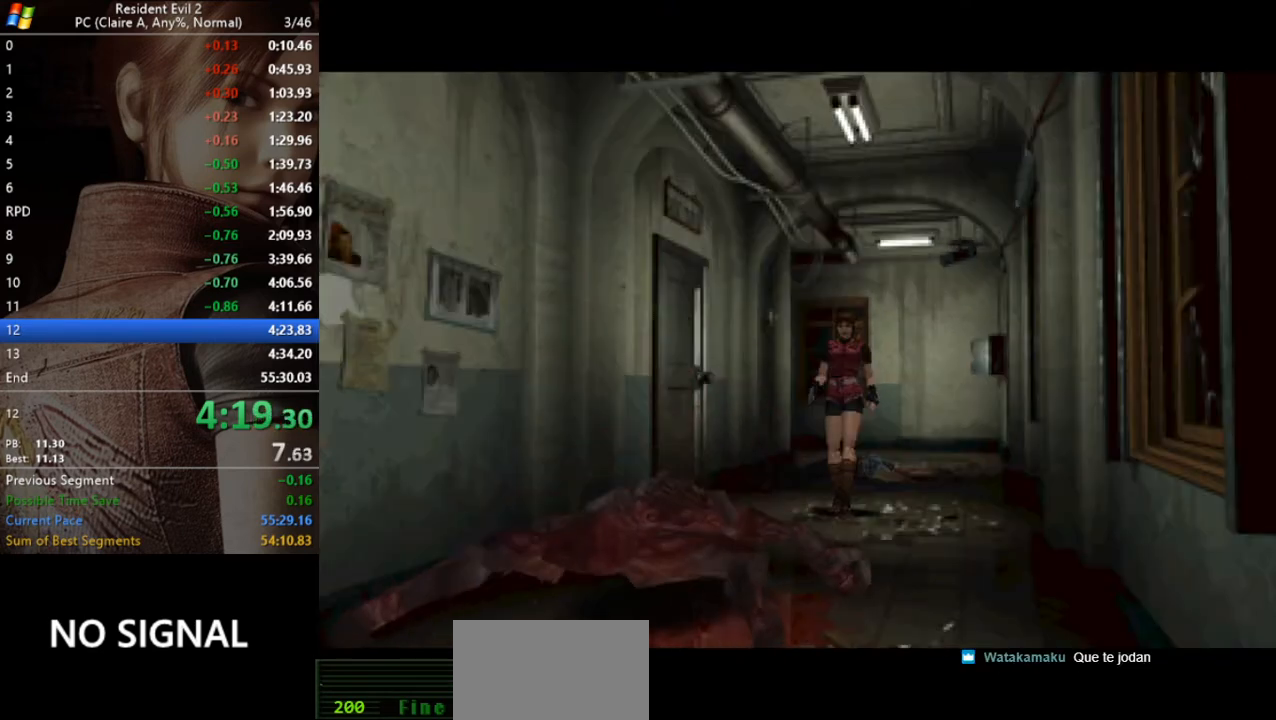
{"keys": ["run", "w"], "events": []}
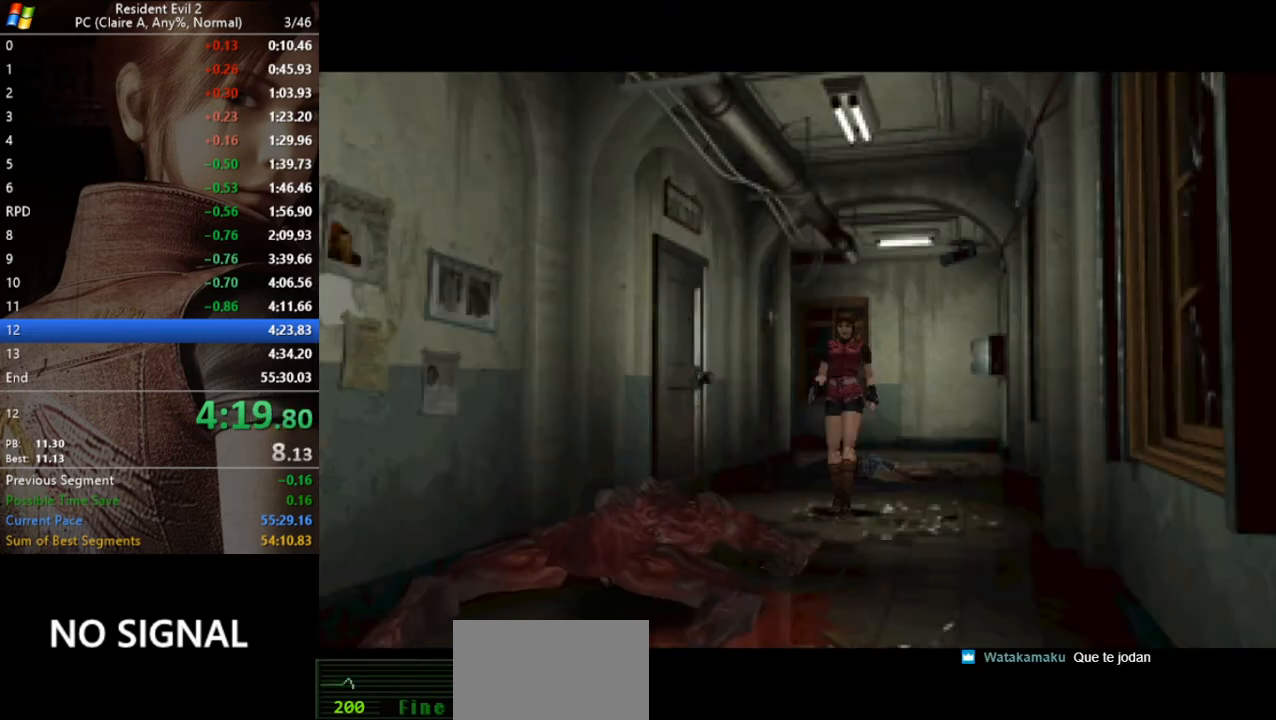
{"keys": ["run", "w"], "events": [[267, "a", "down"], [367, "a", "up"]]}
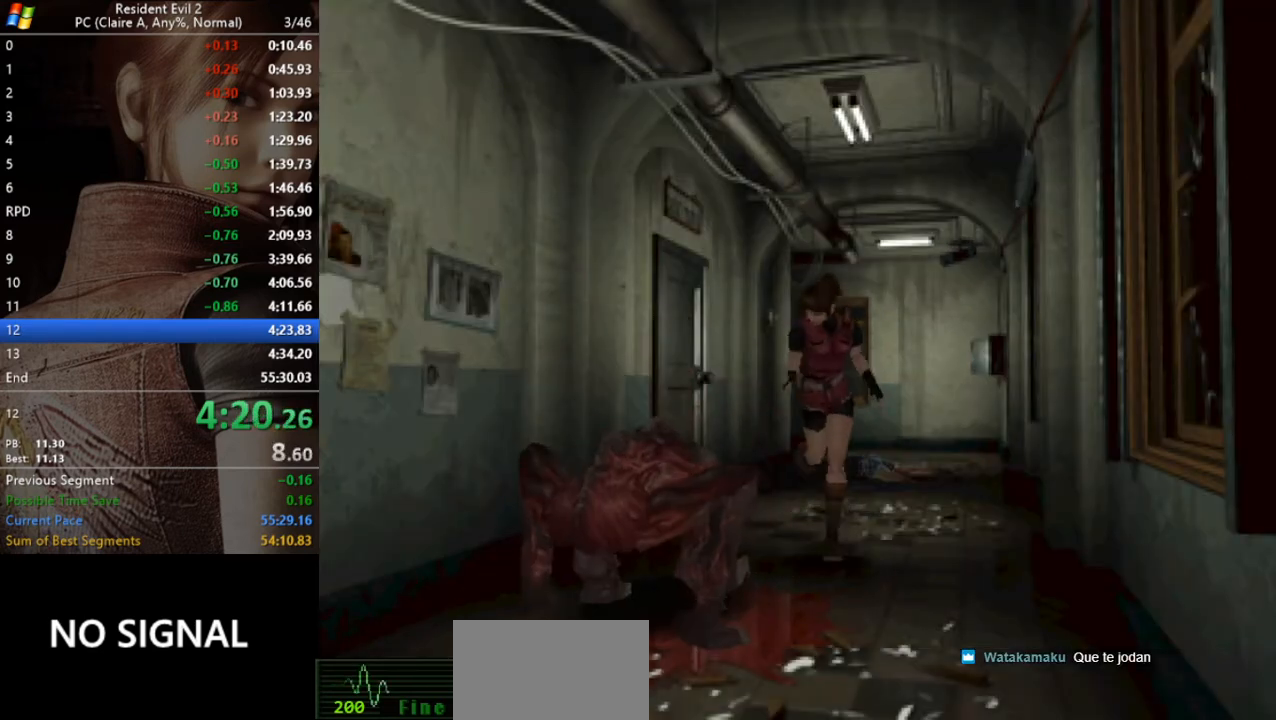
{"keys": ["run", "w"], "events": [[400, "d", "down"], [500, "d", "up"]]}
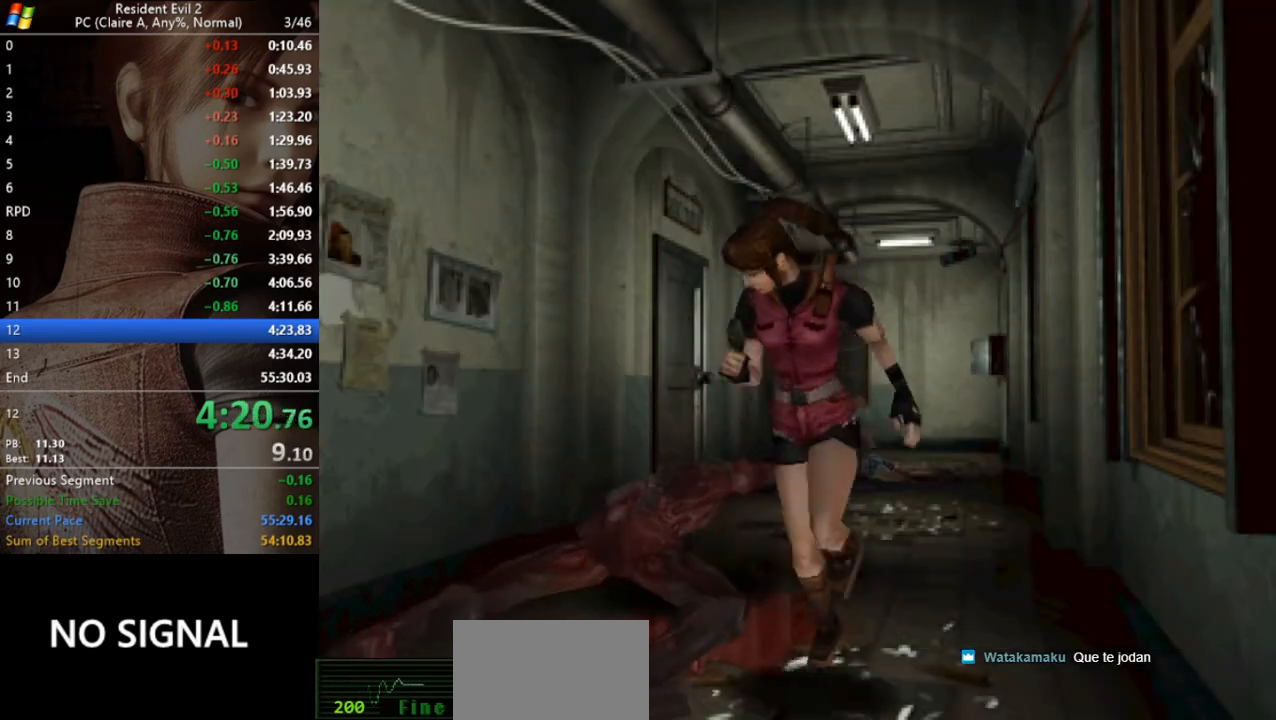
{"keys": ["act", "run", "w"], "events": [[333, "act", "down"], [367, "act", "up"], [467, "act", "down"]]}
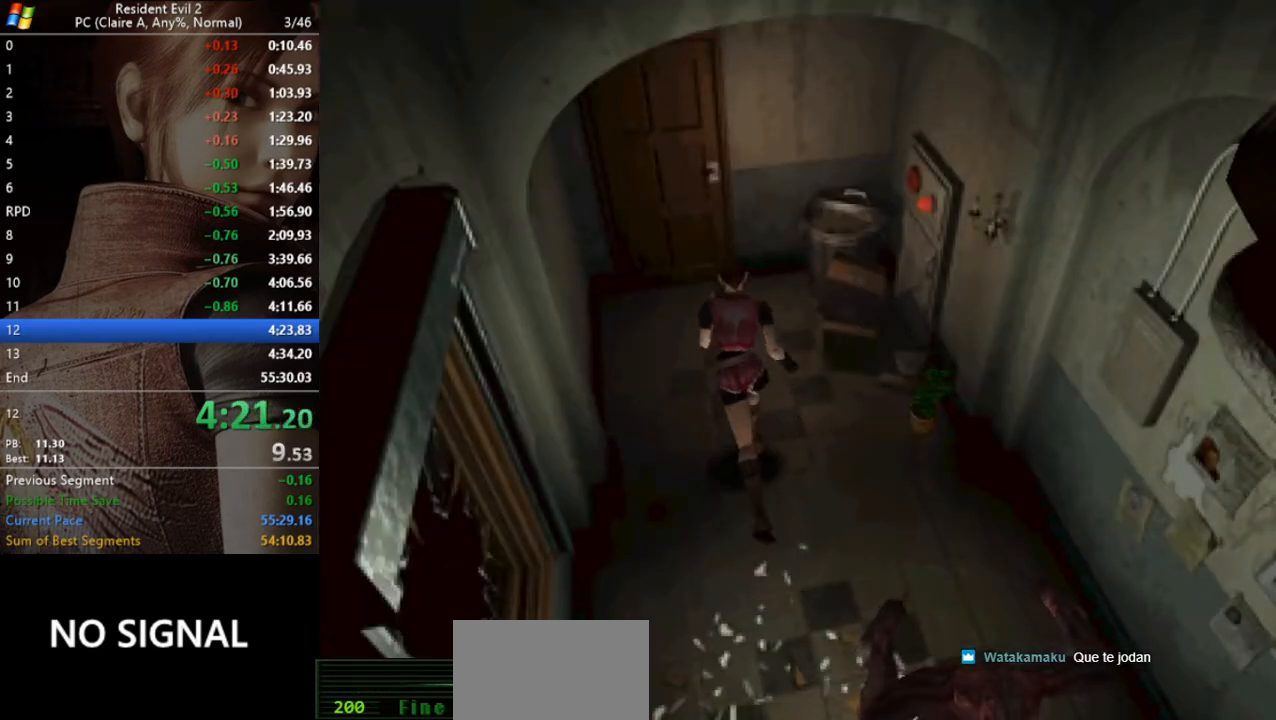
{"keys": ["act", "run", "w"], "events": [[33, "act", "up"], [100, "act", "down"], [167, "act", "up"], [200, "act", "down"], [267, "act", "up"], [333, "act", "down"], [400, "act", "up"], [500, "act", "down"]]}
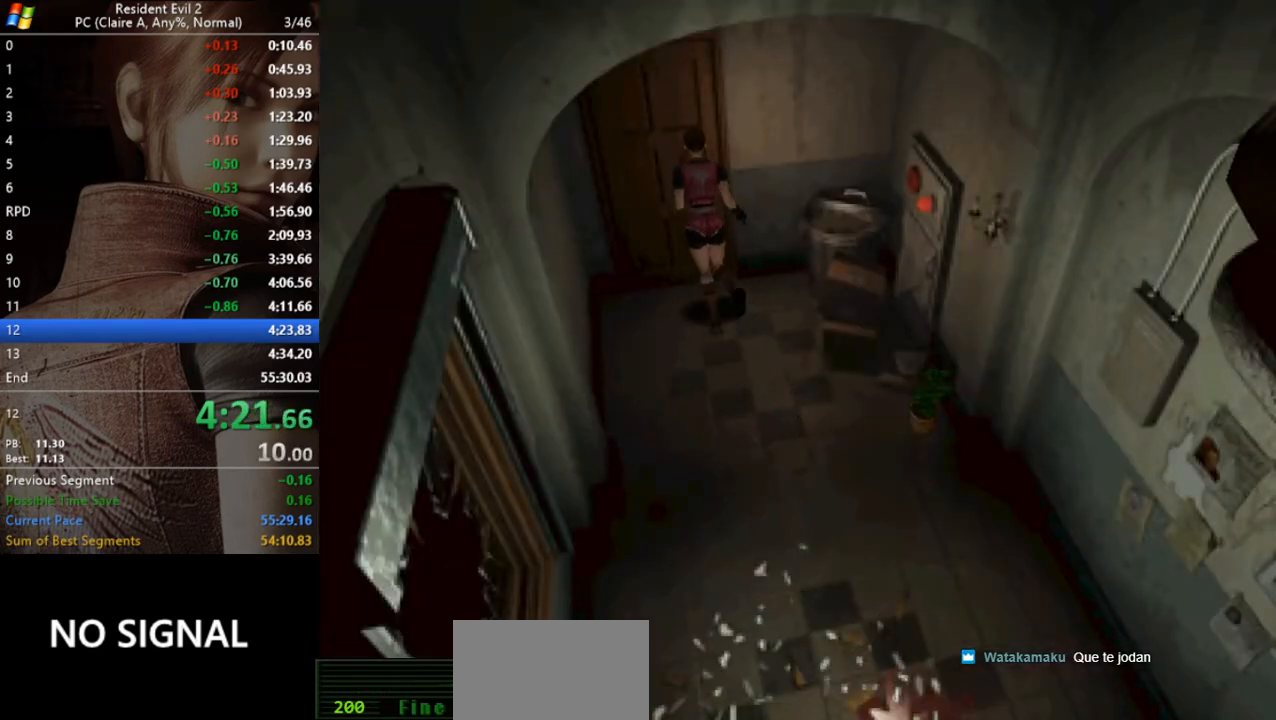
{"keys": [], "events": [[33, "act", "up"], [133, "act", "down"], [167, "act", "up"], [267, "act", "down"], [333, "act", "up"], [367, "run", "up"], [367, "w", "up"]]}
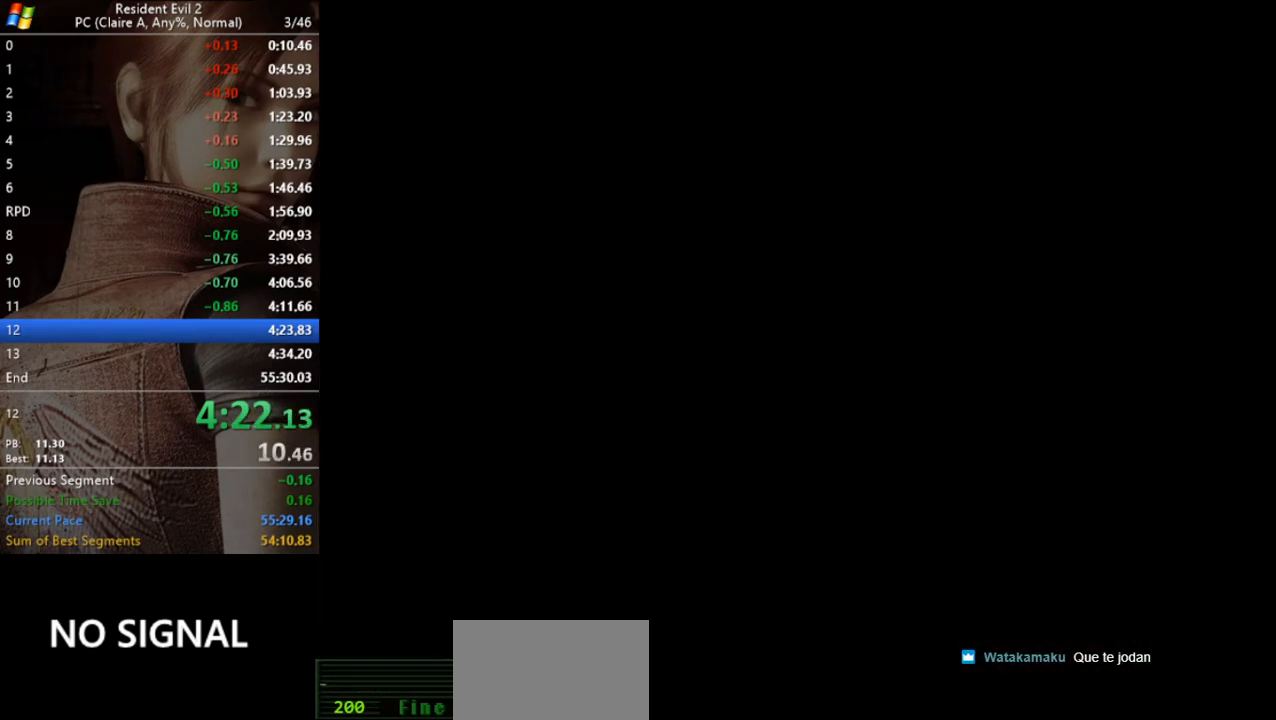
{"keys": [], "events": []}
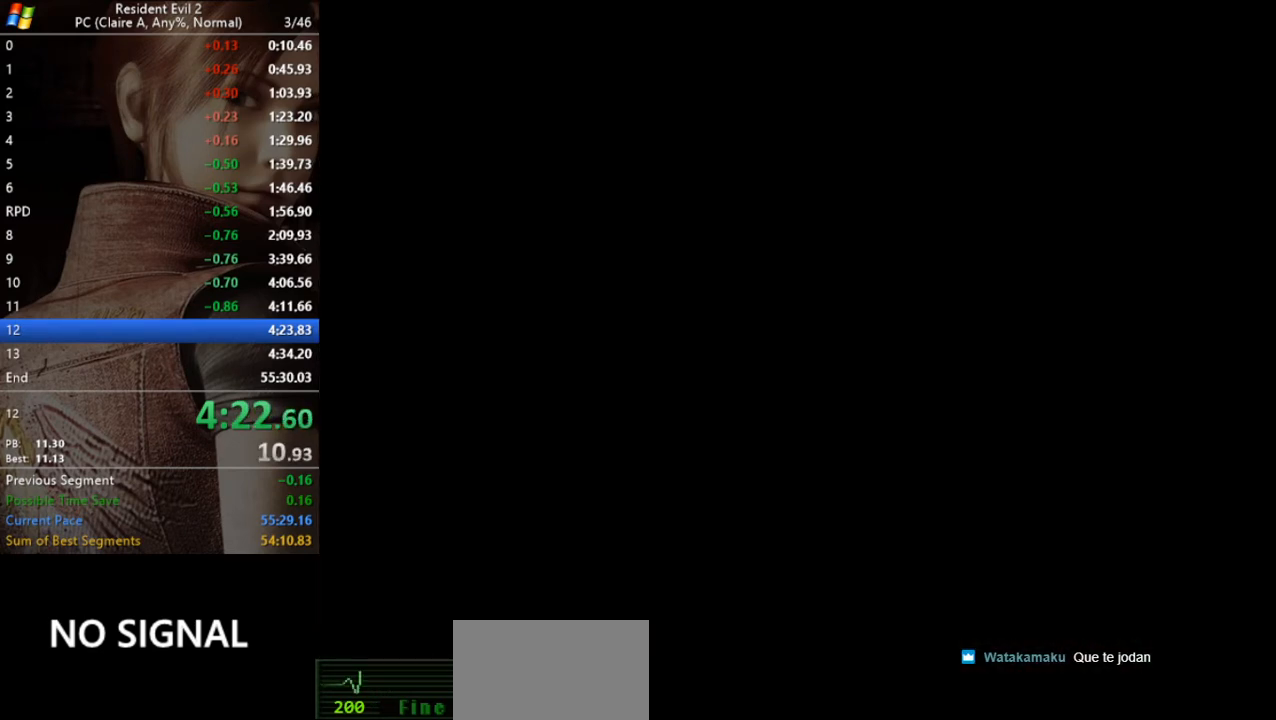
{"keys": [], "events": []}
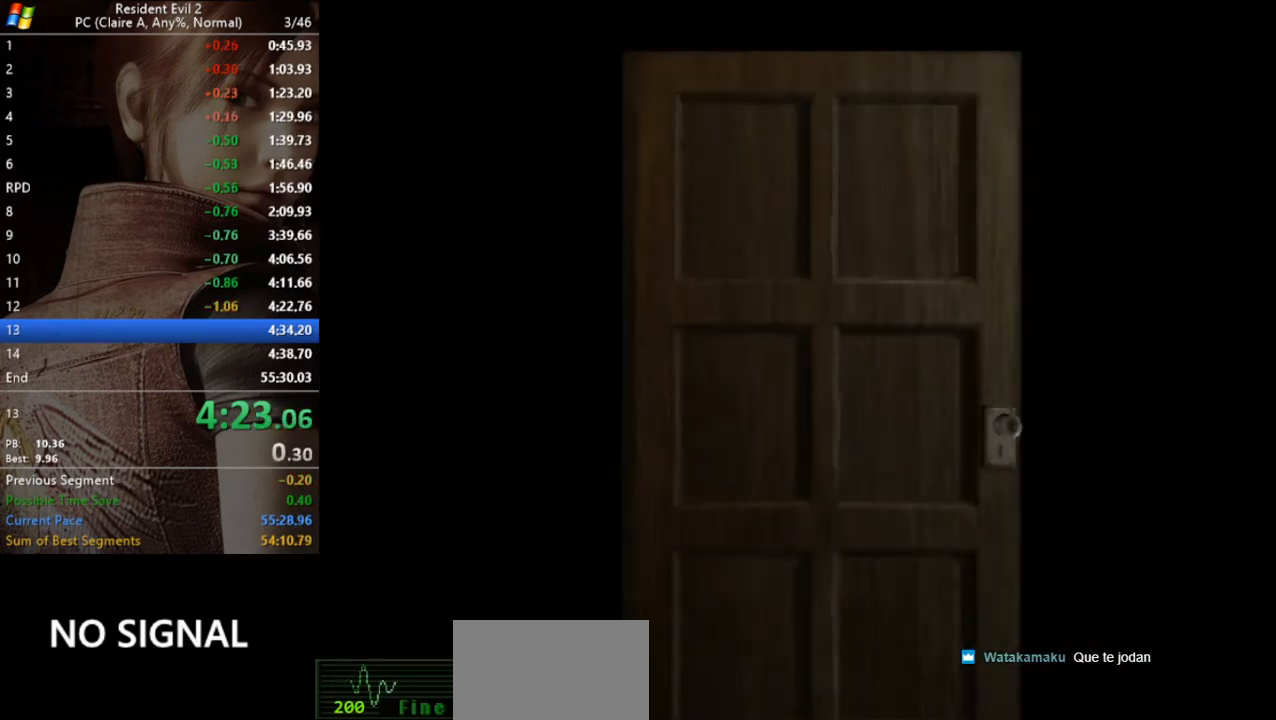
{"keys": [], "events": []}
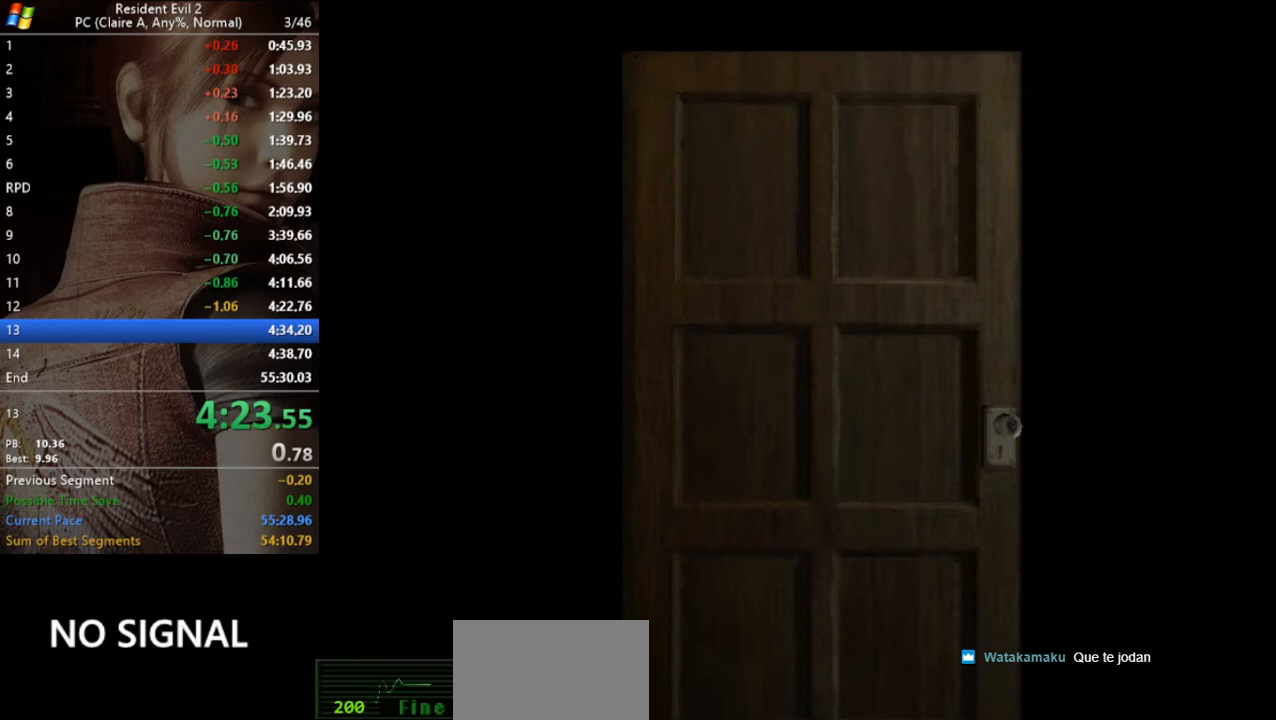
{"keys": ["w"], "events": [[467, "w", "down"]]}
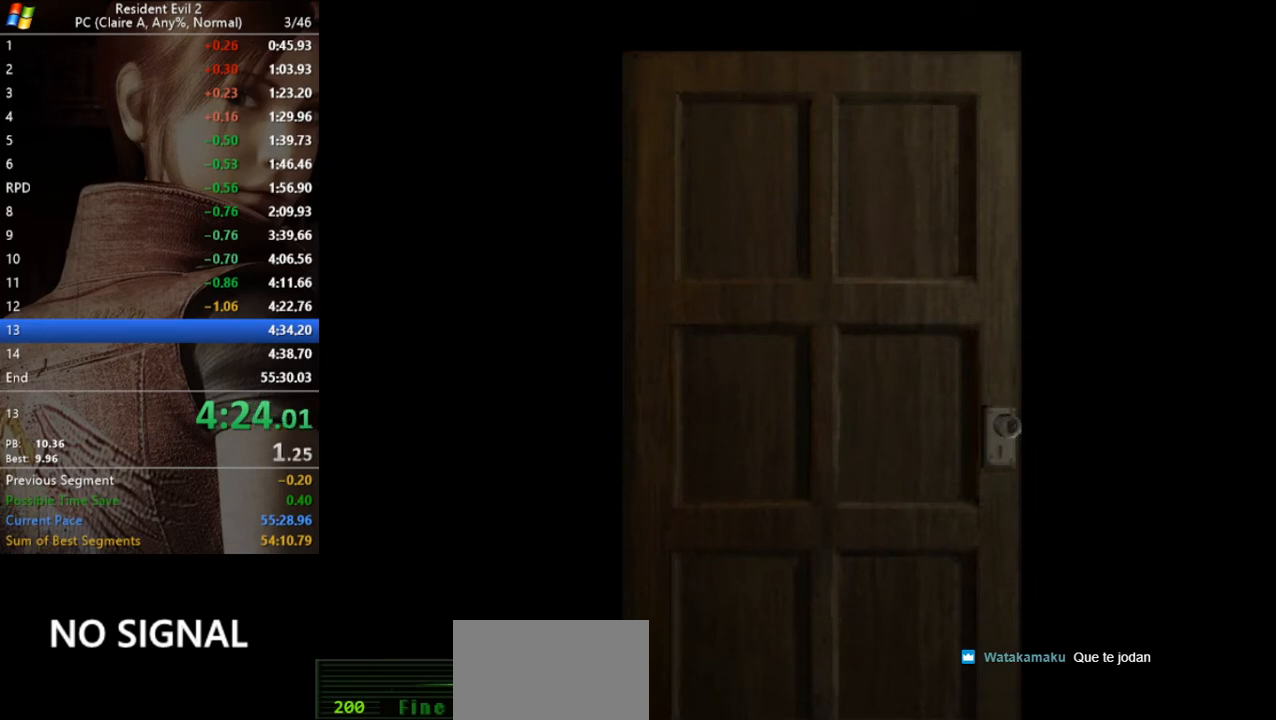
{"keys": ["run", "w"], "events": [[300, "run", "down"]]}